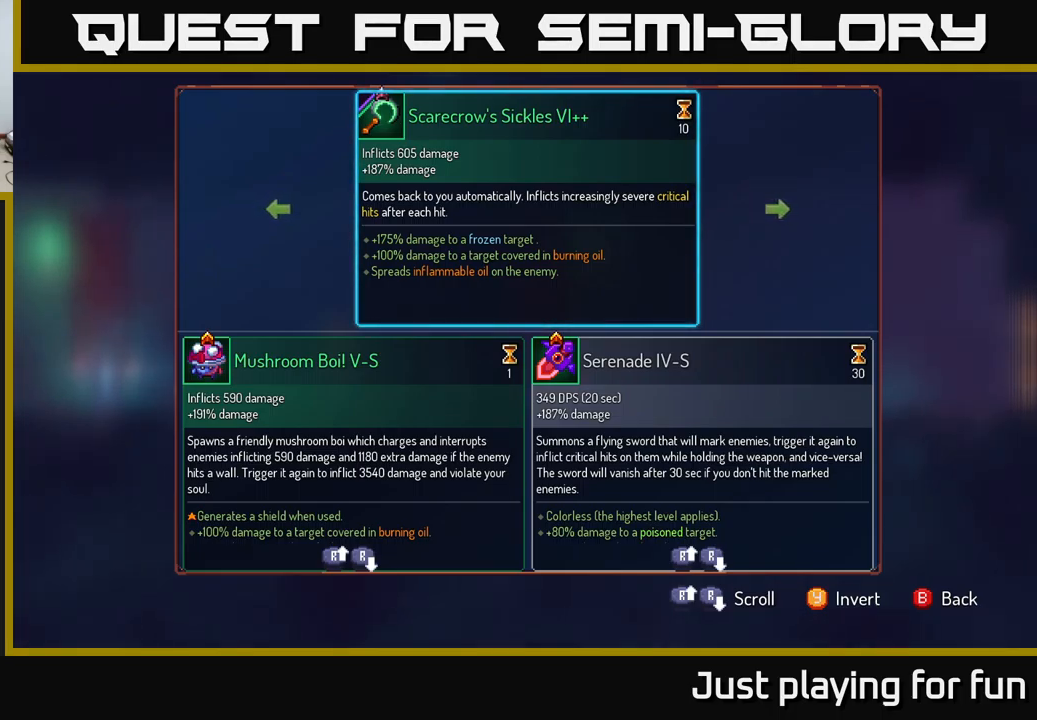
Gameplay with a controller (Xbox layout); each line is a JSON object with the inputs held at the frame after it. "events" lists button and stick changes between this image and that frame as [ms after this image, input, new state], when the widget could be followed in between.
{"buttons": [], "left_stick": "right", "right_stick": "center", "events": [[350, "left_stick", "right"]]}
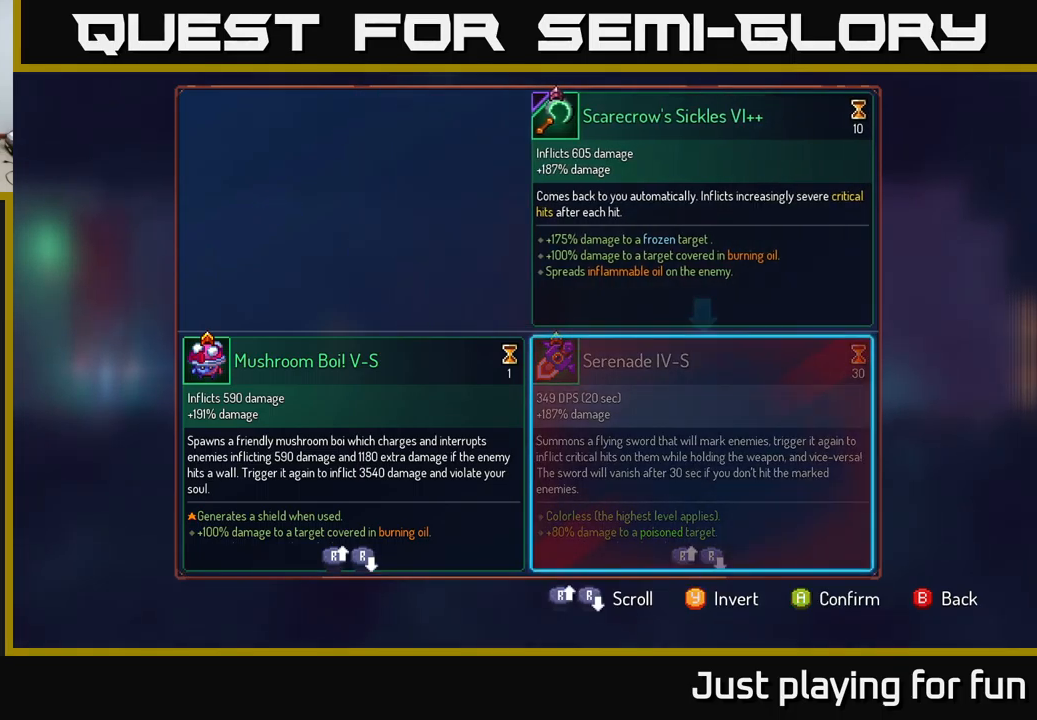
{"buttons": ["R1"], "left_stick": "center", "right_stick": "center", "events": [[17, "left_stick", "center"], [134, "A", "down"], [267, "A", "up"], [367, "R1", "down"]]}
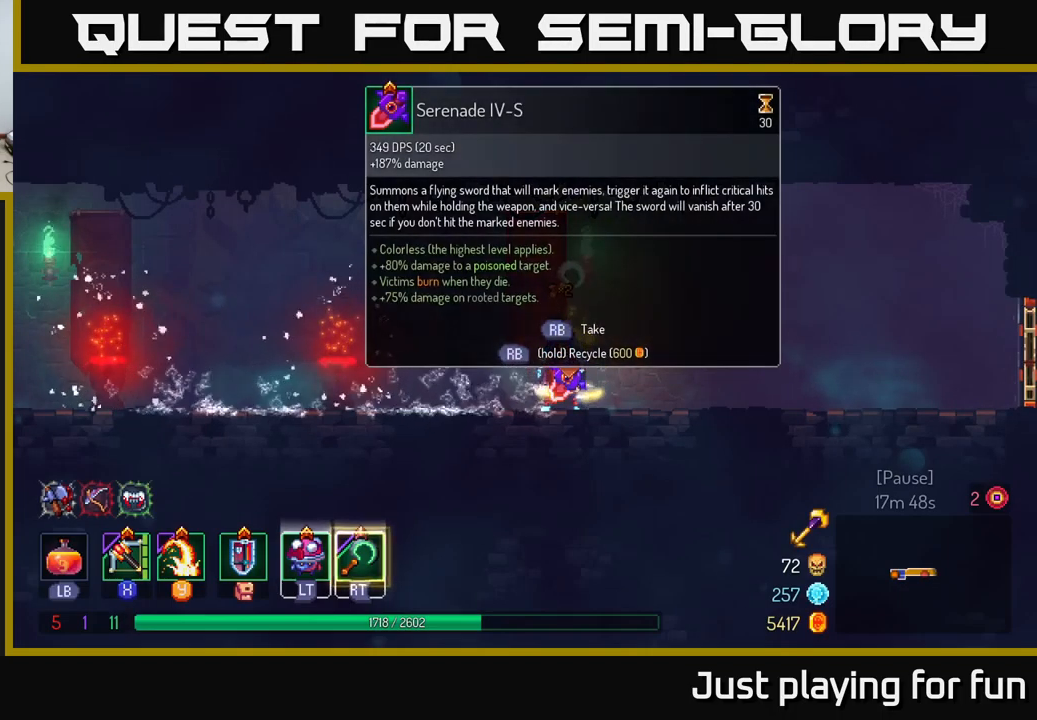
{"buttons": ["R1"], "left_stick": "center", "right_stick": "center", "events": []}
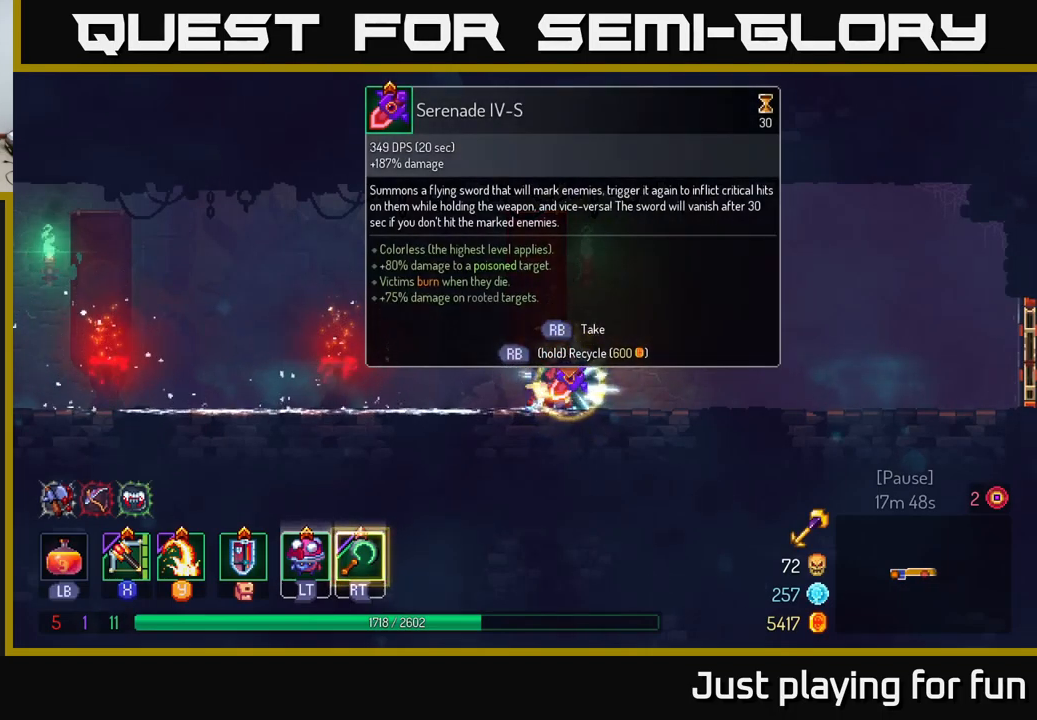
{"buttons": [], "left_stick": "right", "right_stick": "center", "events": [[150, "left_stick", "right"], [184, "R1", "up"]]}
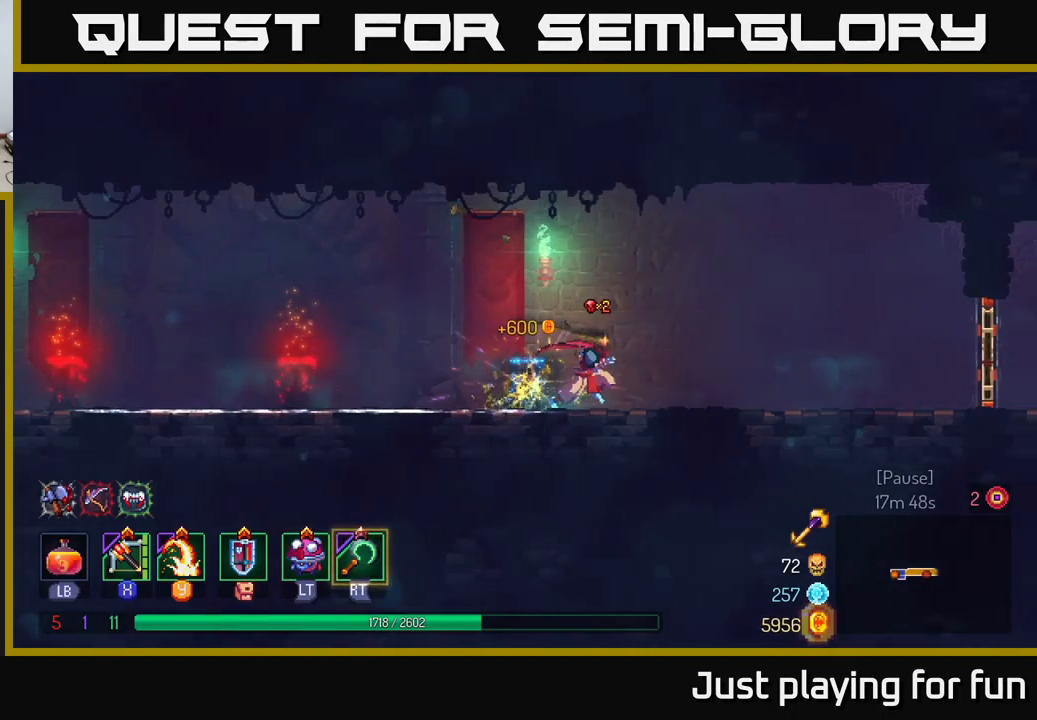
{"buttons": ["B"], "left_stick": "right", "right_stick": "center", "events": [[484, "B", "down"]]}
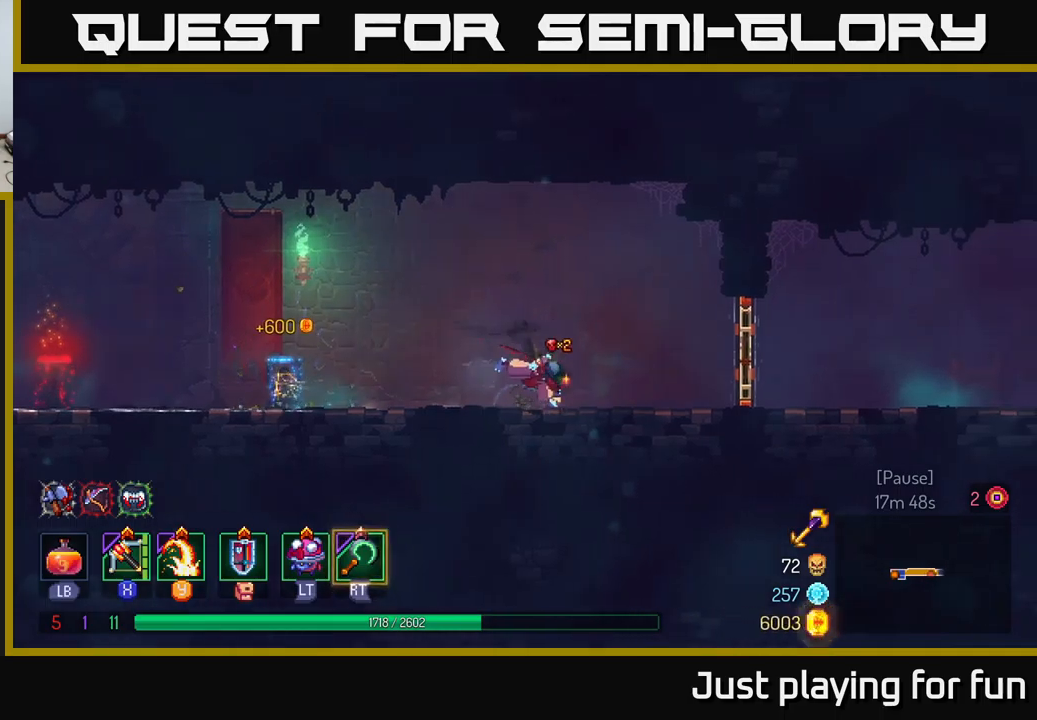
{"buttons": [], "left_stick": "right", "right_stick": "center", "events": [[100, "B", "up"], [350, "R1", "down"], [400, "R1", "up"]]}
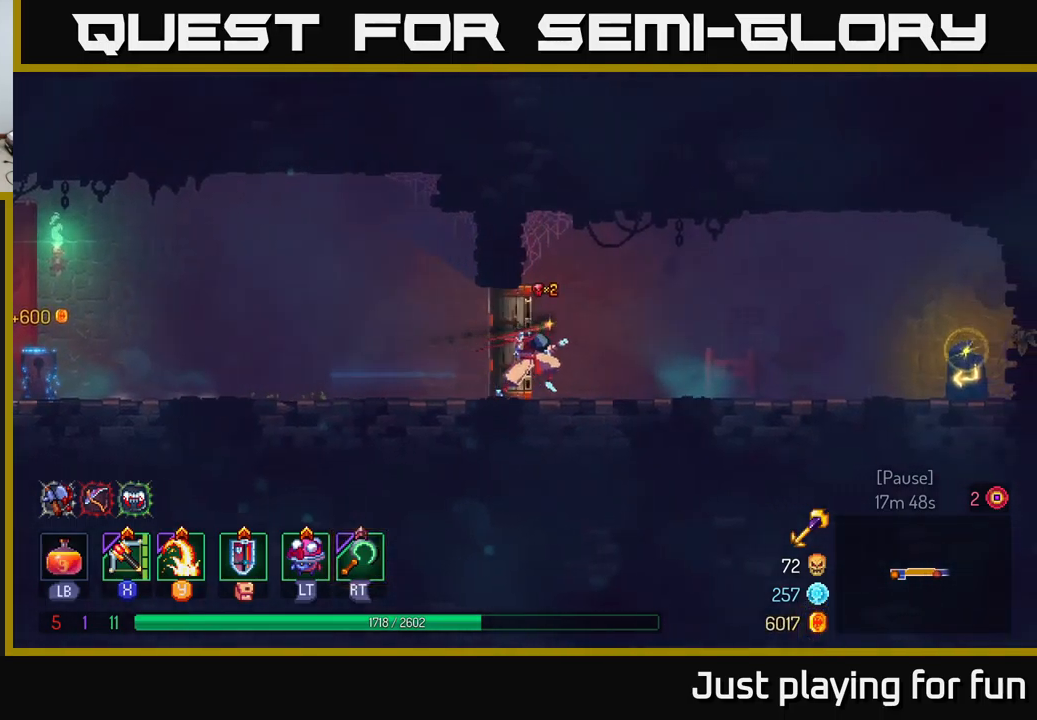
{"buttons": ["B"], "left_stick": "right", "right_stick": "center", "events": [[466, "B", "down"]]}
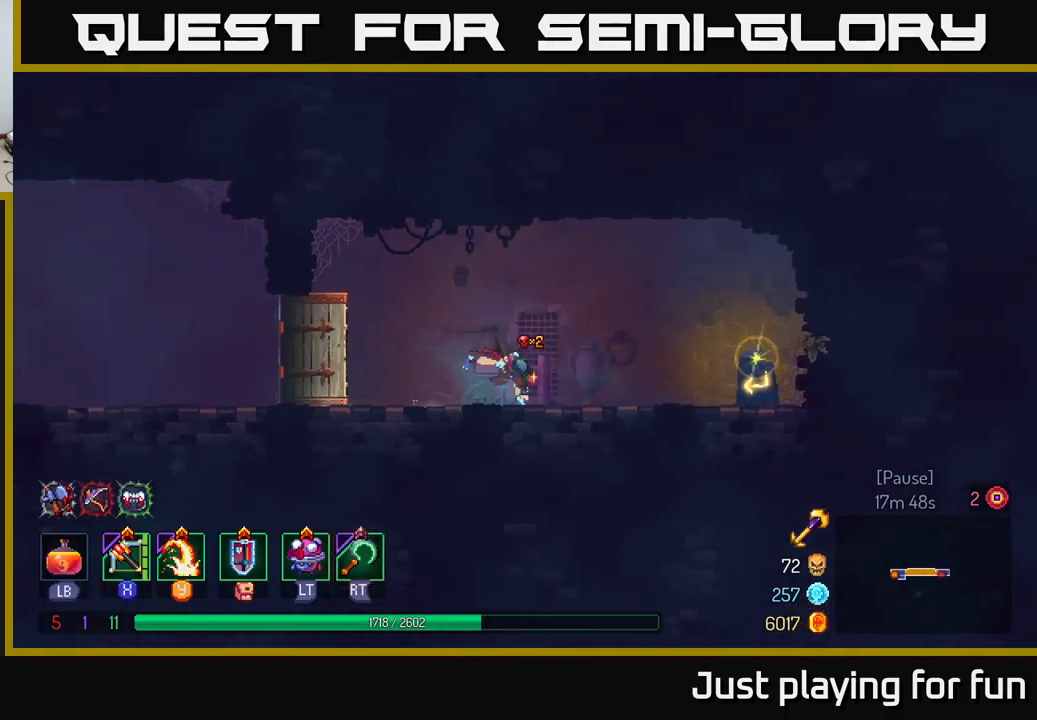
{"buttons": ["R1"], "left_stick": "center", "right_stick": "center", "events": [[100, "B", "up"], [366, "left_stick", "center"], [416, "R1", "down"]]}
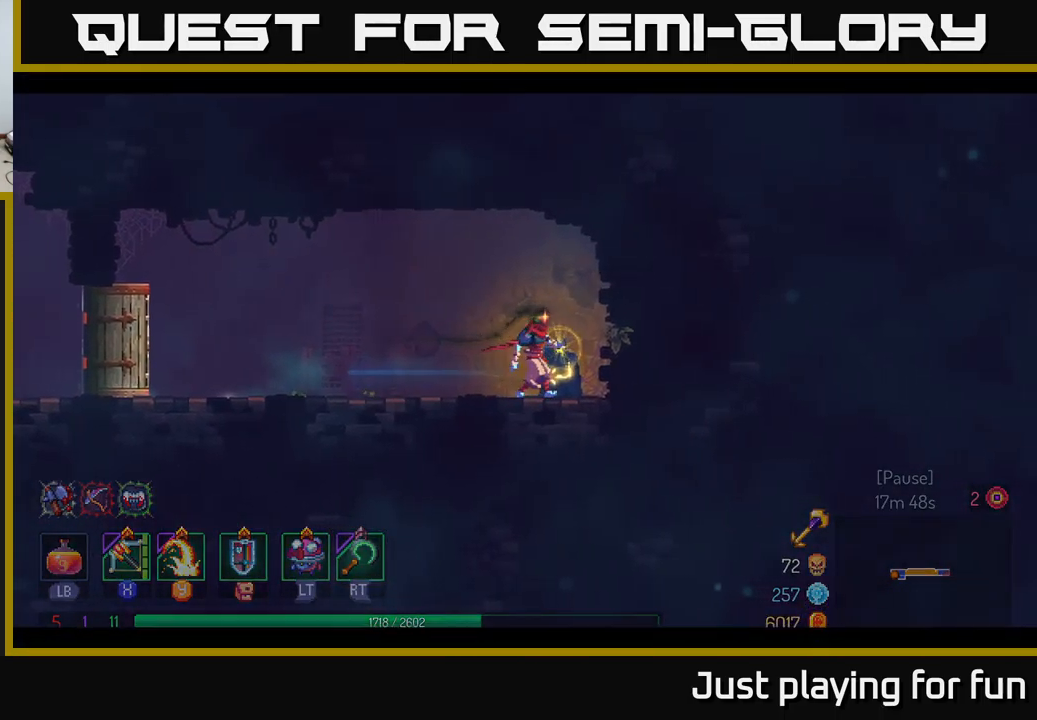
{"buttons": [], "left_stick": "center", "right_stick": "center", "events": [[16, "R1", "up"]]}
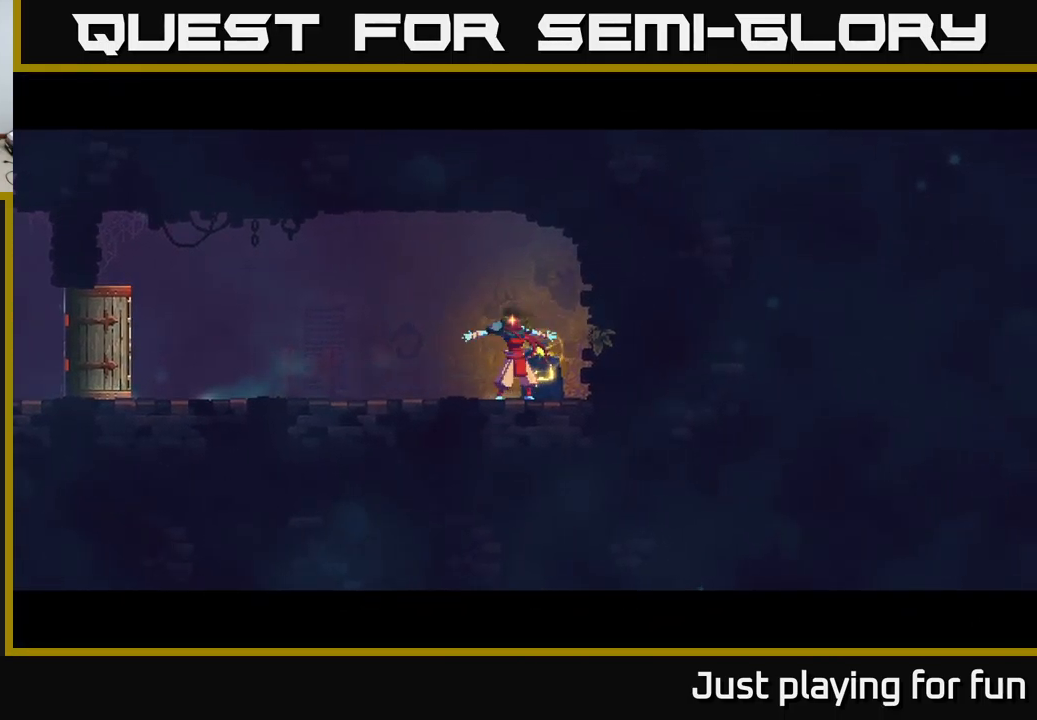
{"buttons": [], "left_stick": "center", "right_stick": "center", "events": []}
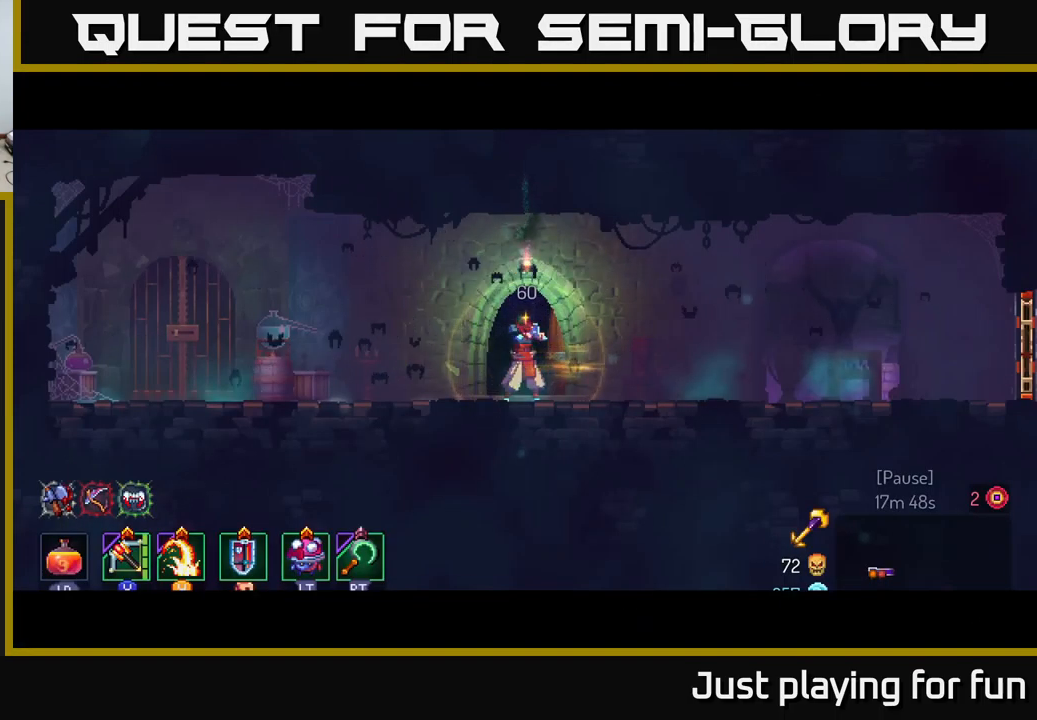
{"buttons": [], "left_stick": "right", "right_stick": "center", "events": [[166, "left_stick", "right"]]}
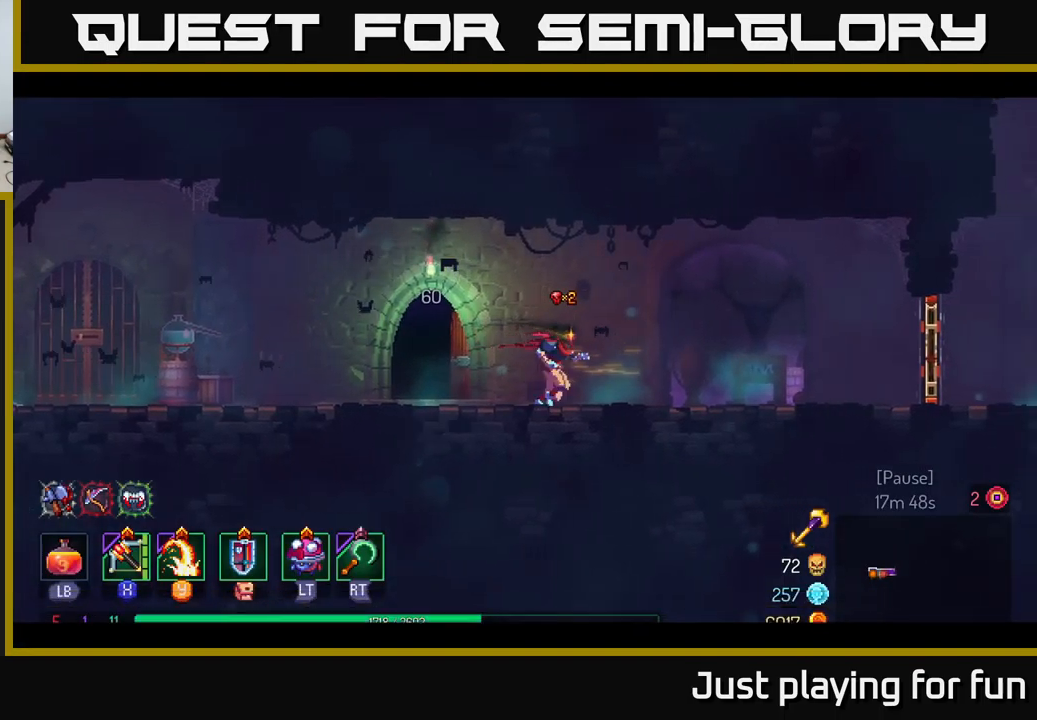
{"buttons": [], "left_stick": "right", "right_stick": "center", "events": []}
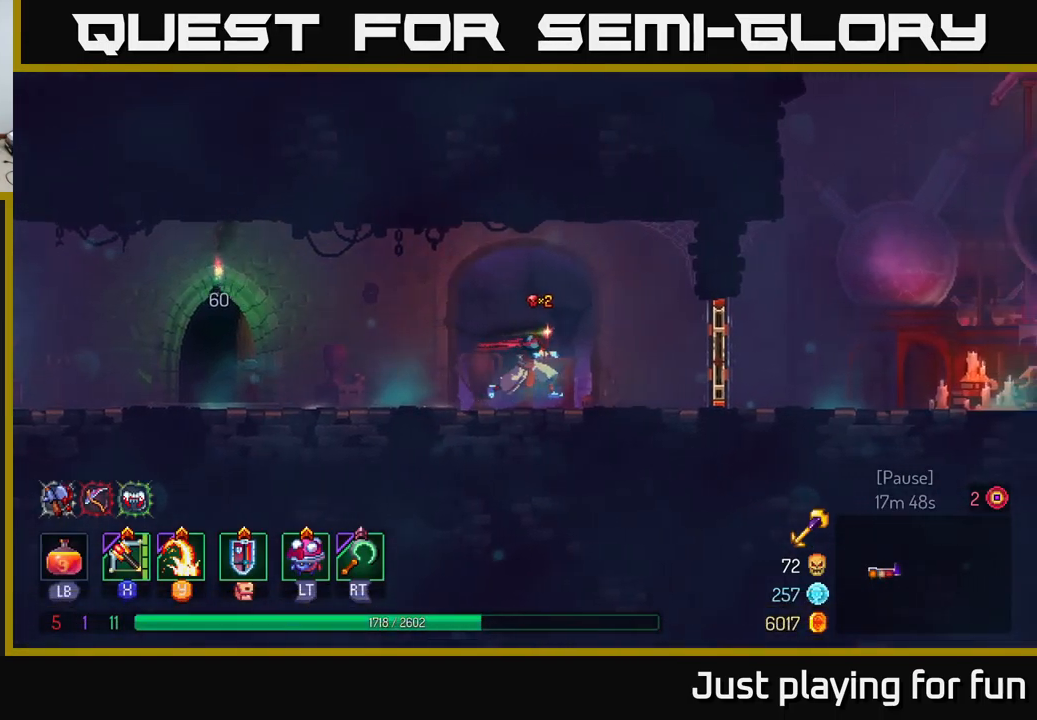
{"buttons": [], "left_stick": "right", "right_stick": "center", "events": [[83, "B", "down"], [216, "B", "up"], [350, "R1", "down"], [483, "R1", "up"]]}
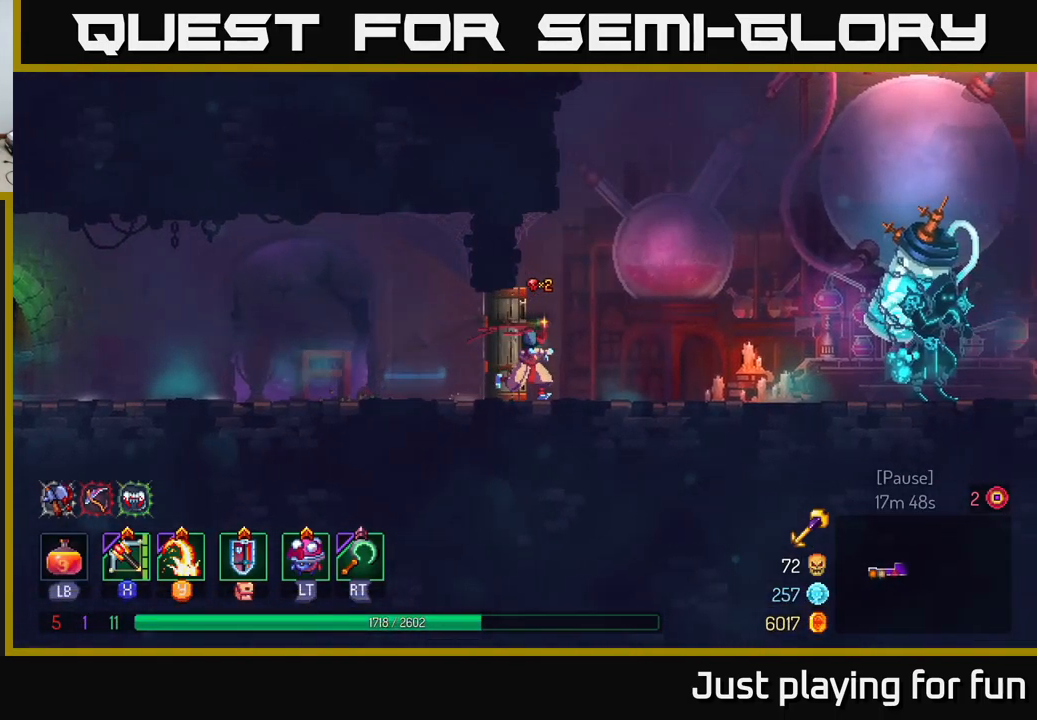
{"buttons": [], "left_stick": "right", "right_stick": "center", "events": []}
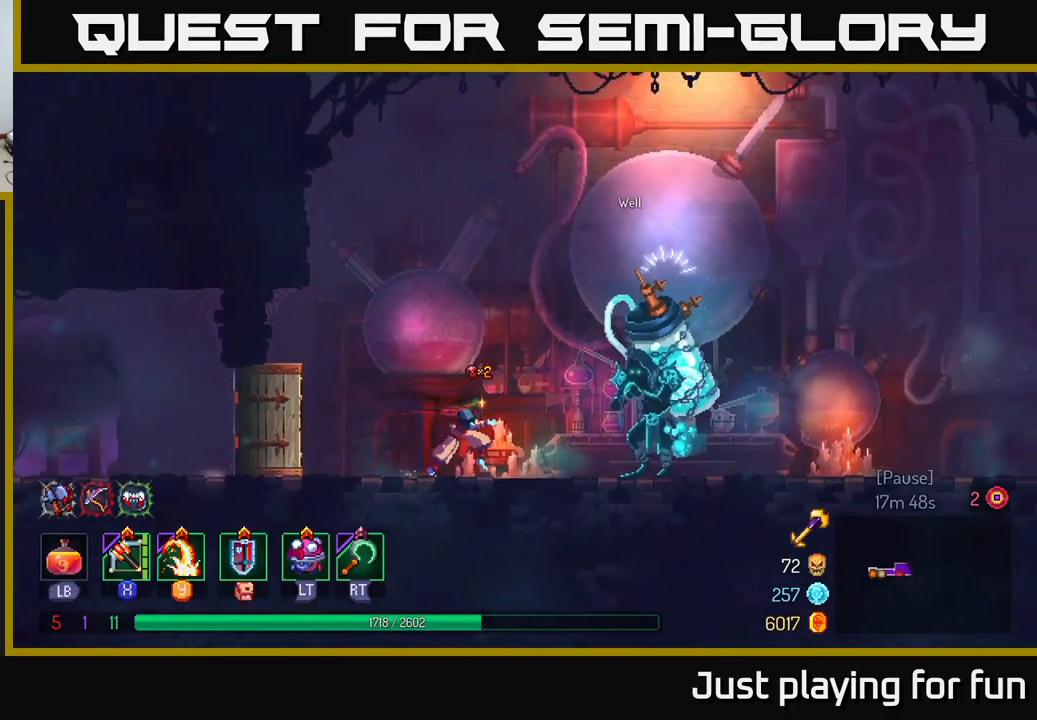
{"buttons": [], "left_stick": "right", "right_stick": "center", "events": []}
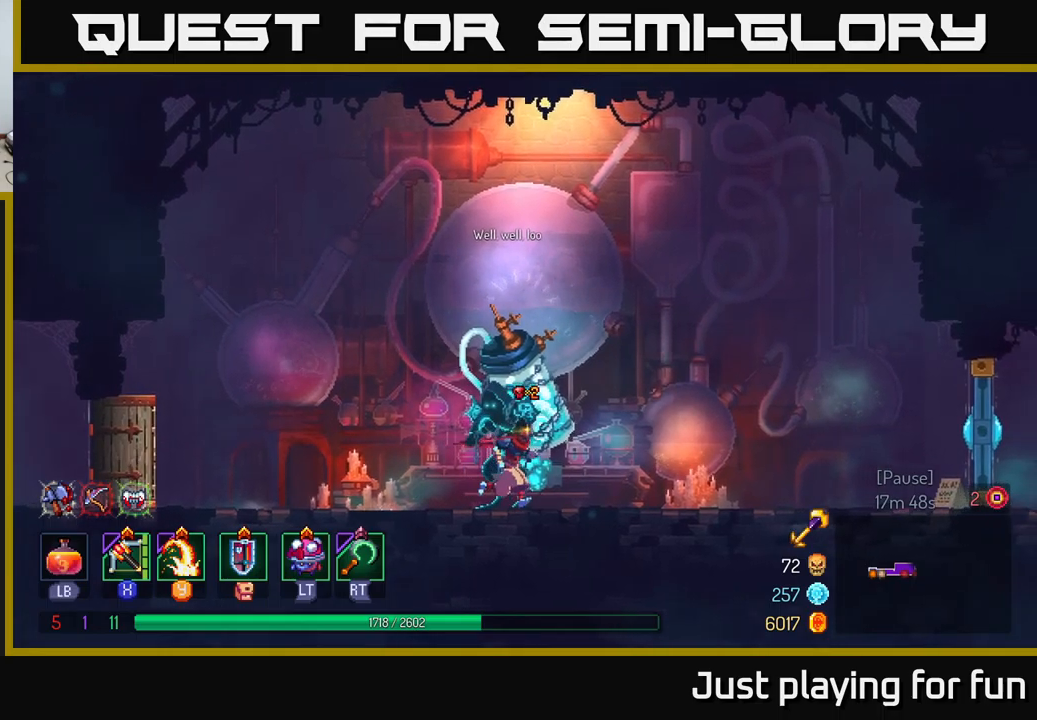
{"buttons": [], "left_stick": "right", "right_stick": "center", "events": [[200, "B", "down"], [400, "B", "up"]]}
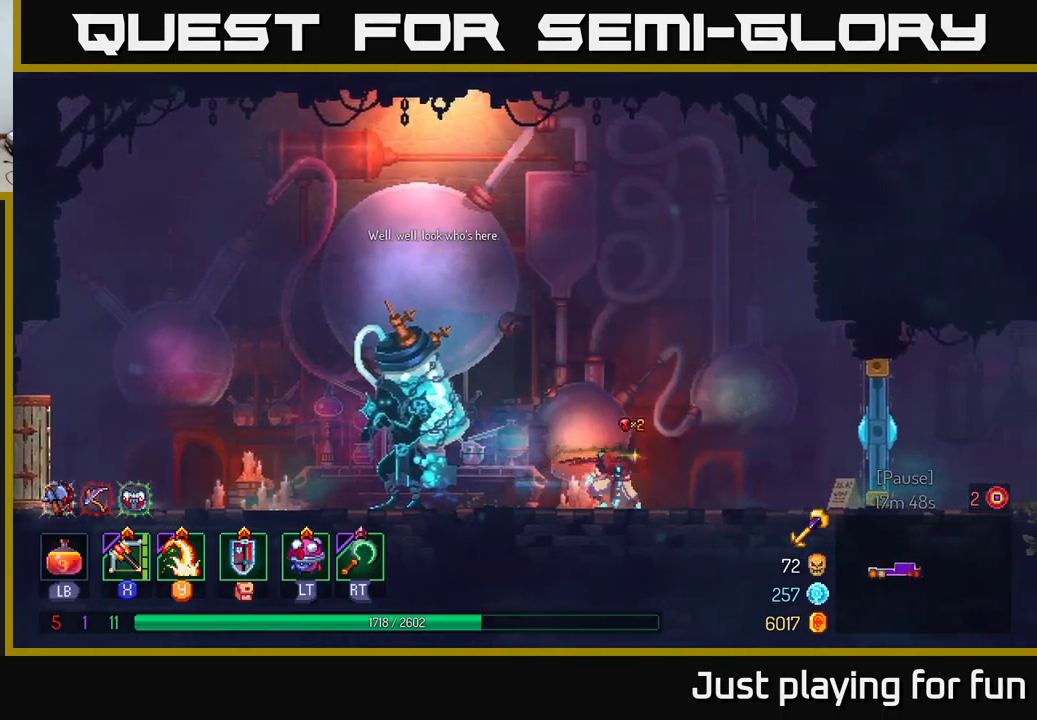
{"buttons": [], "left_stick": "right", "right_stick": "center", "events": [[250, "X", "down"], [367, "X", "up"]]}
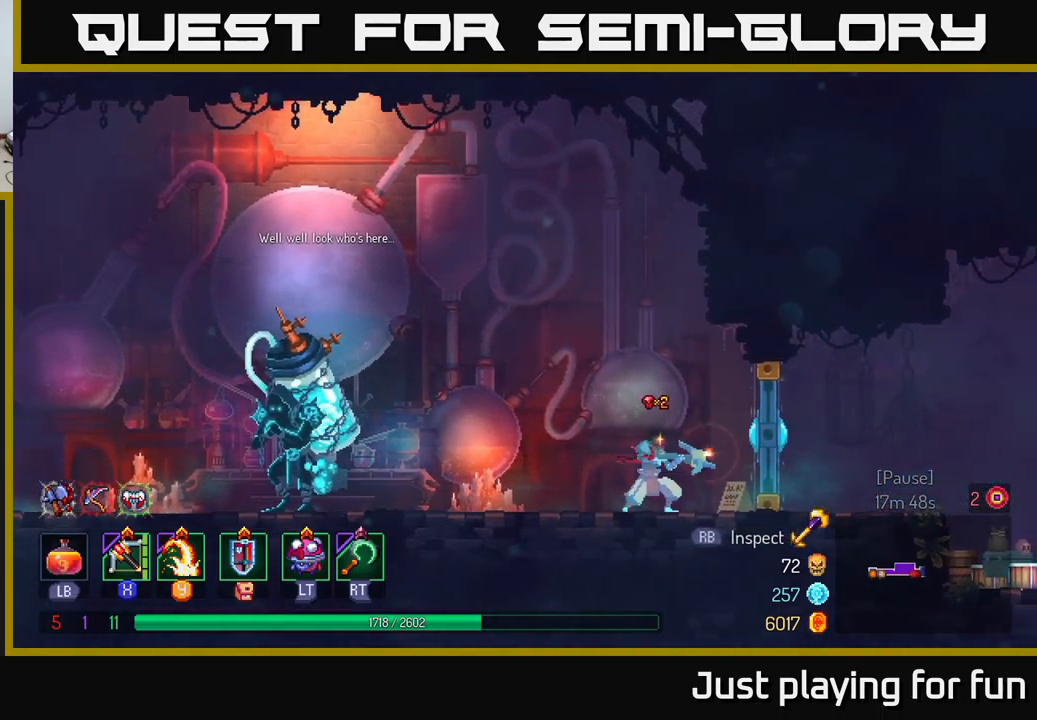
{"buttons": [], "left_stick": "right", "right_stick": "center", "events": []}
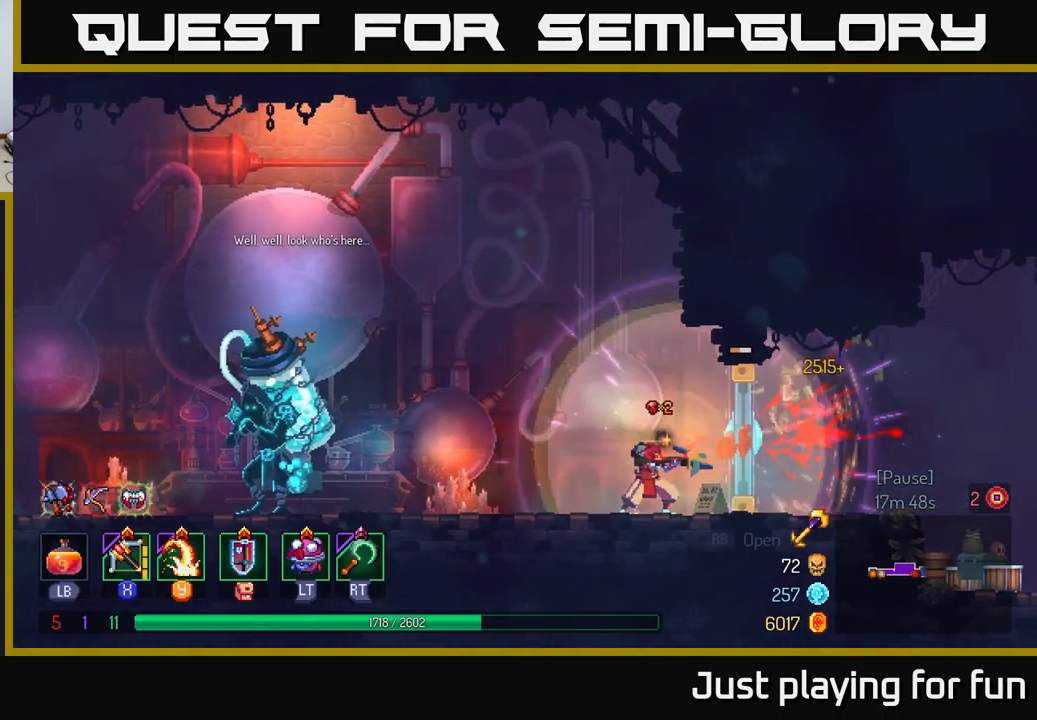
{"buttons": [], "left_stick": "right", "right_stick": "center", "events": [[167, "B", "down"], [267, "B", "up"]]}
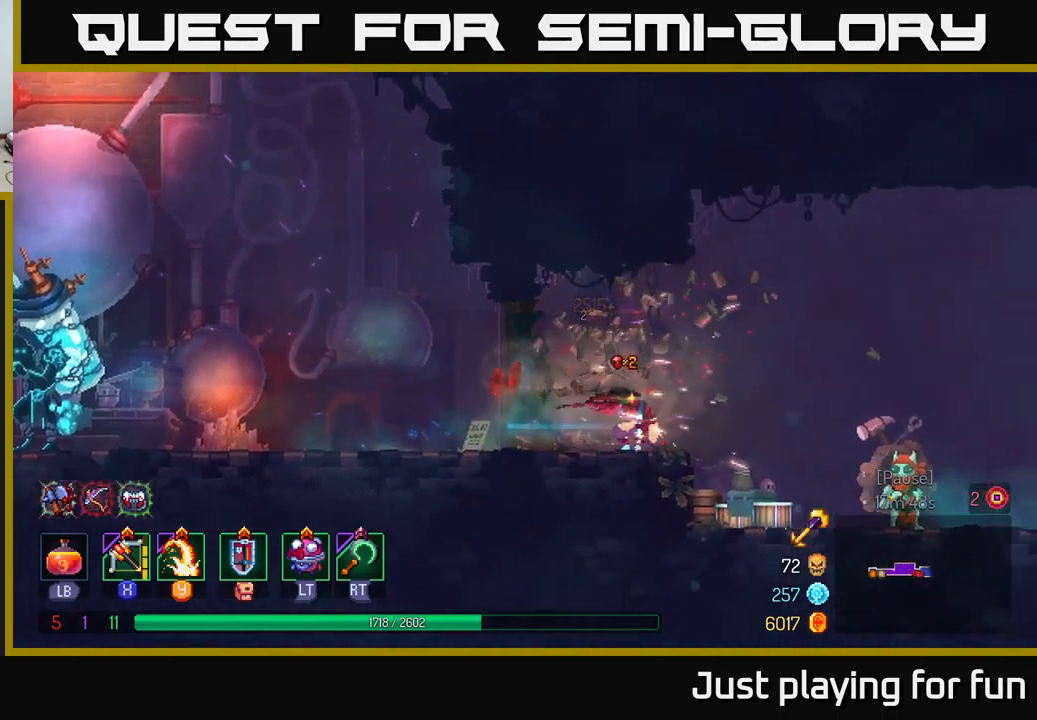
{"buttons": [], "left_stick": "right", "right_stick": "center", "events": []}
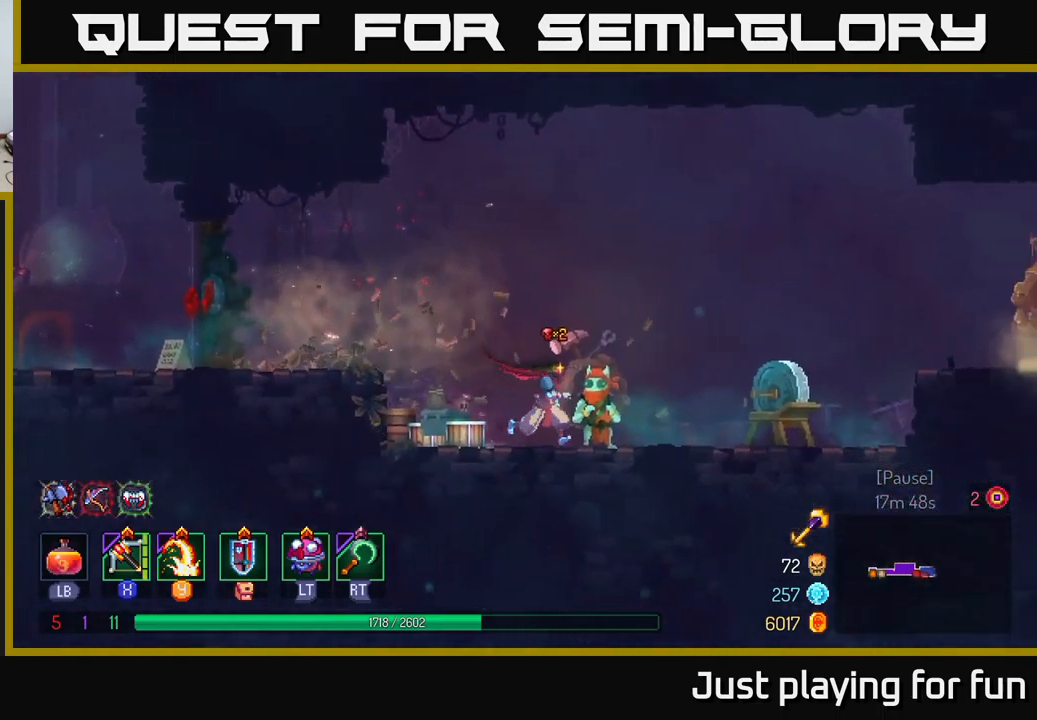
{"buttons": [], "left_stick": "center", "right_stick": "center", "events": [[67, "R1", "down"], [83, "left_stick", "center"], [133, "R1", "up"]]}
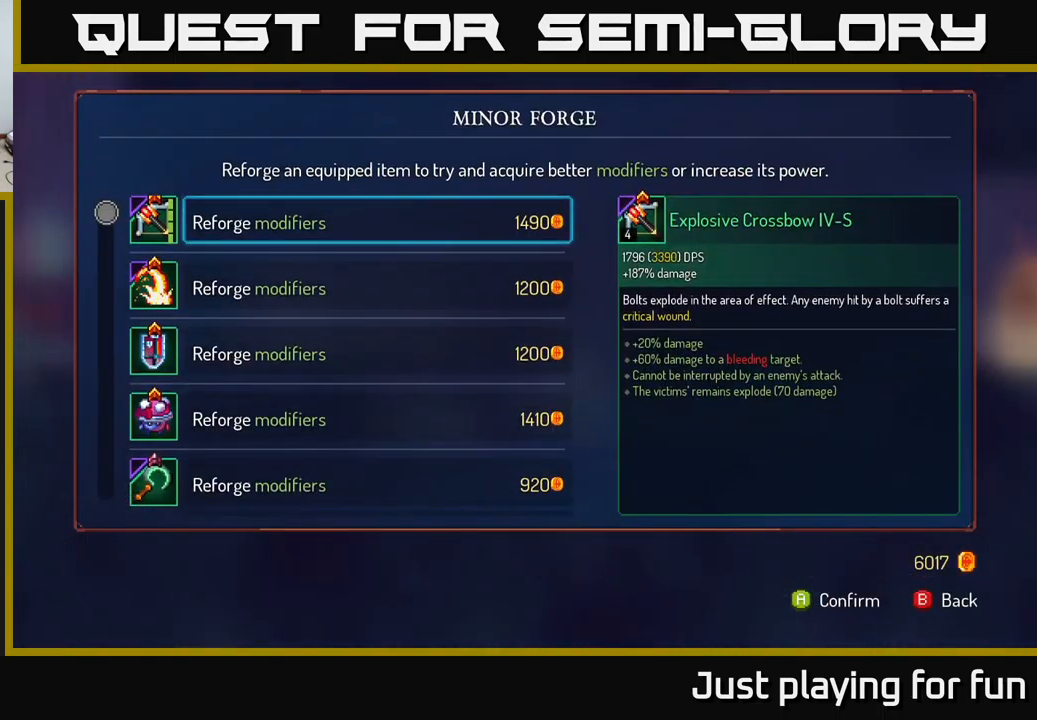
{"buttons": [], "left_stick": "down", "right_stick": "center", "events": [[33, "left_stick", "down"]]}
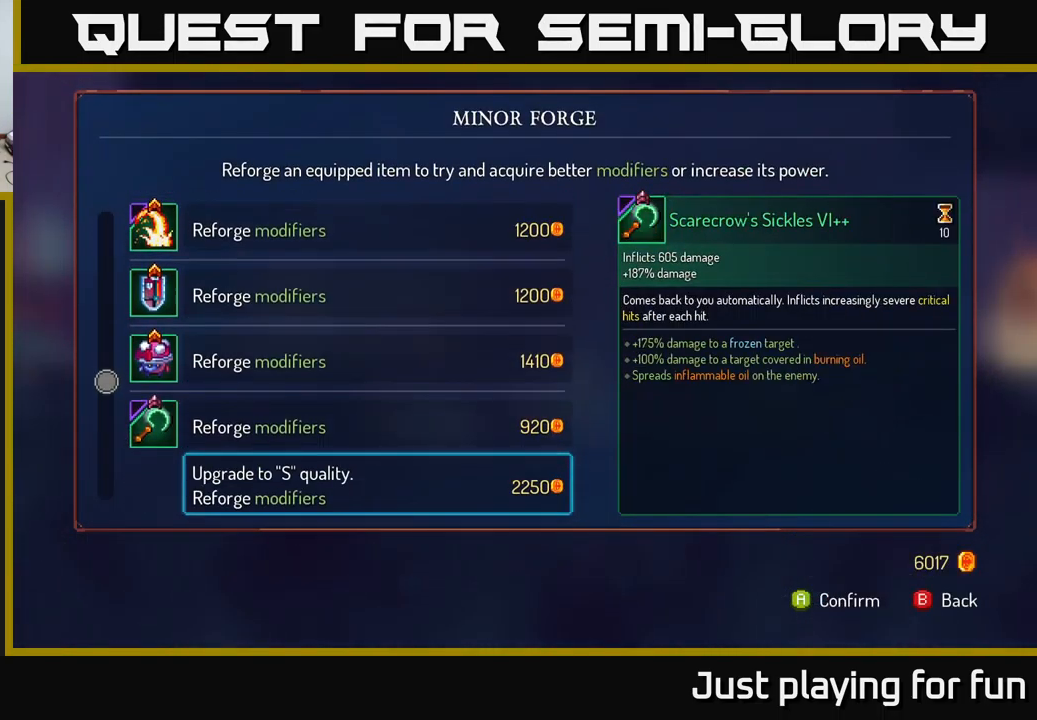
{"buttons": ["A"], "left_stick": "center", "right_stick": "center", "events": [[200, "left_stick", "center"], [483, "A", "down"]]}
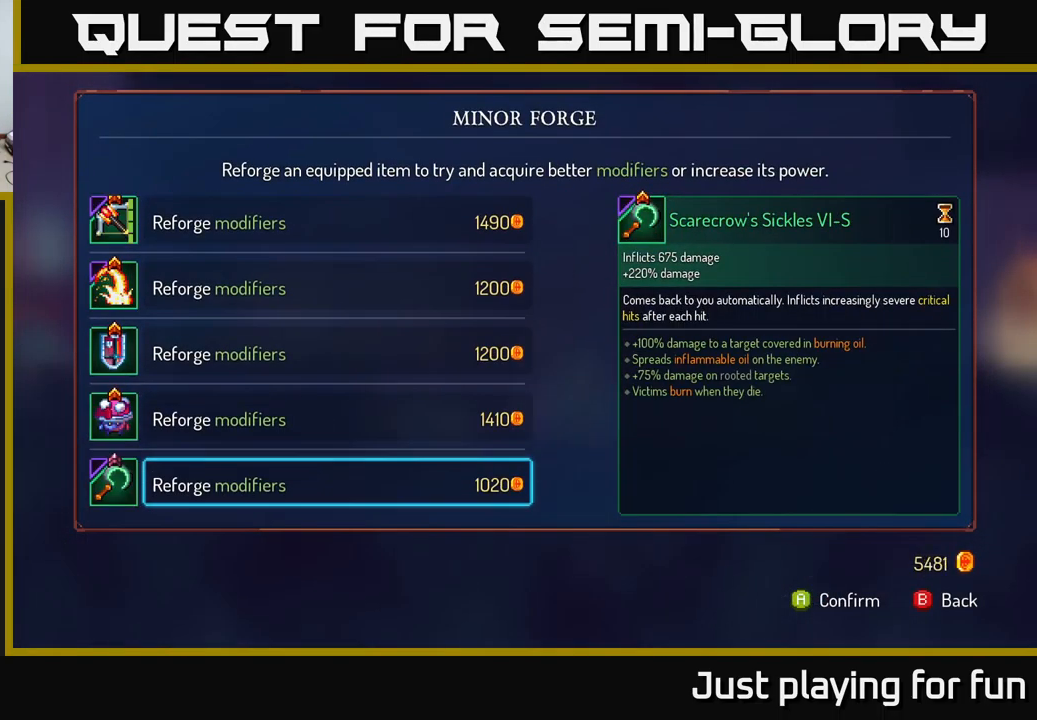
{"buttons": [], "left_stick": "right", "right_stick": "center", "events": [[50, "A", "up"], [200, "left_stick", "right"], [233, "B", "down"], [300, "B", "up"]]}
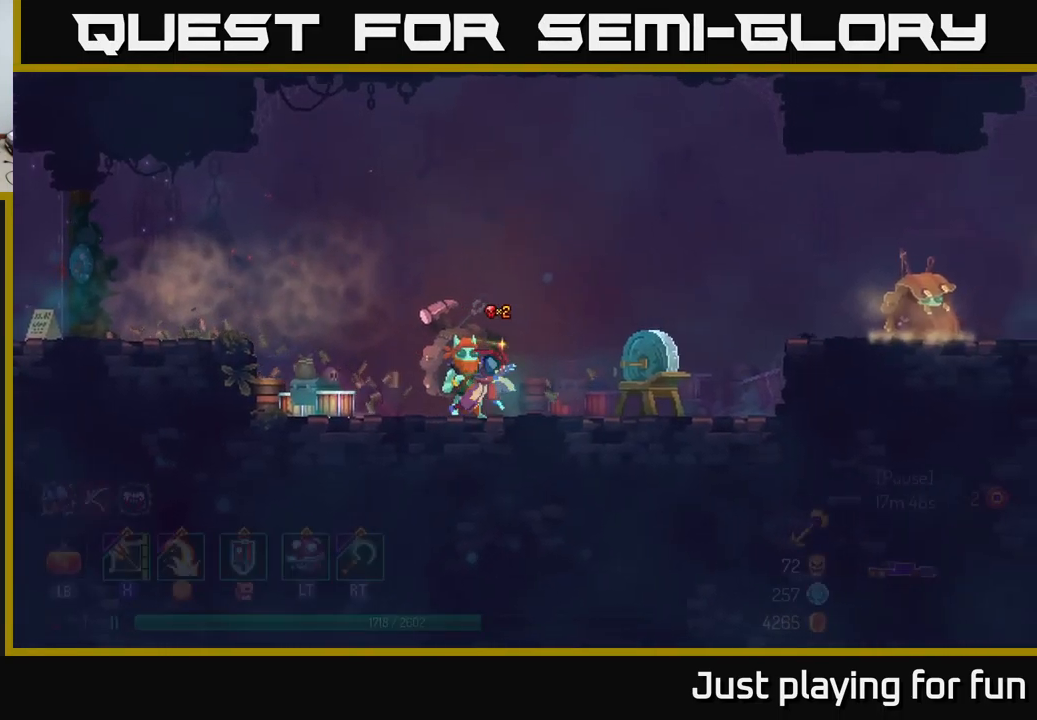
{"buttons": ["A"], "left_stick": "right", "right_stick": "center", "events": [[467, "A", "down"]]}
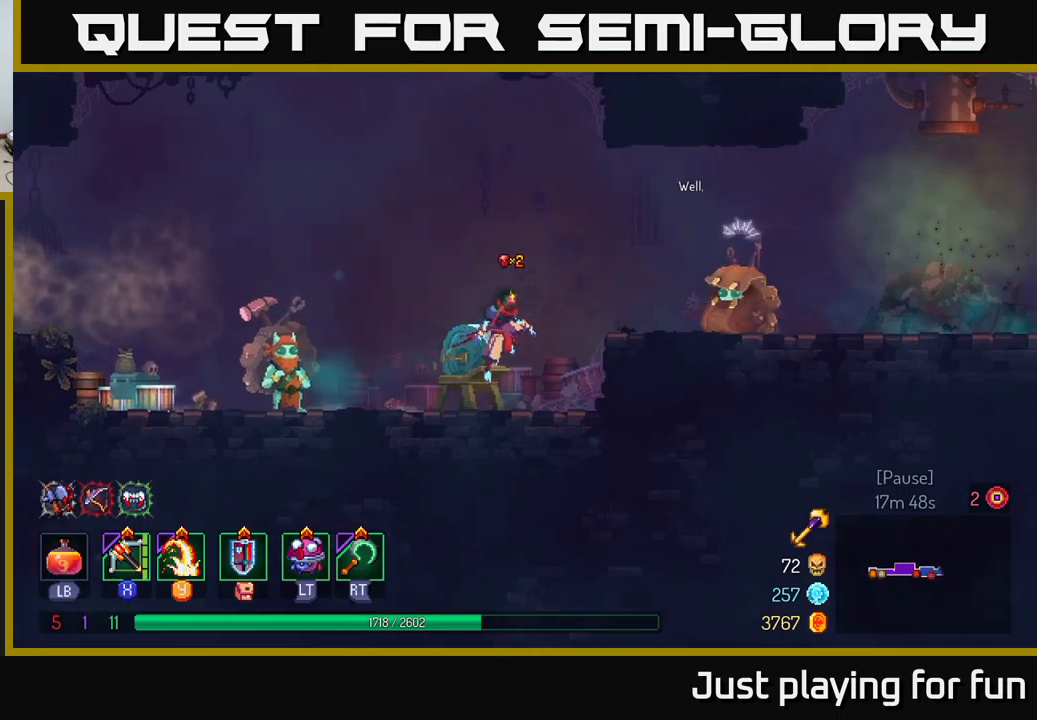
{"buttons": [], "left_stick": "right", "right_stick": "center", "events": [[34, "A", "up"], [117, "A", "down"], [217, "A", "up"]]}
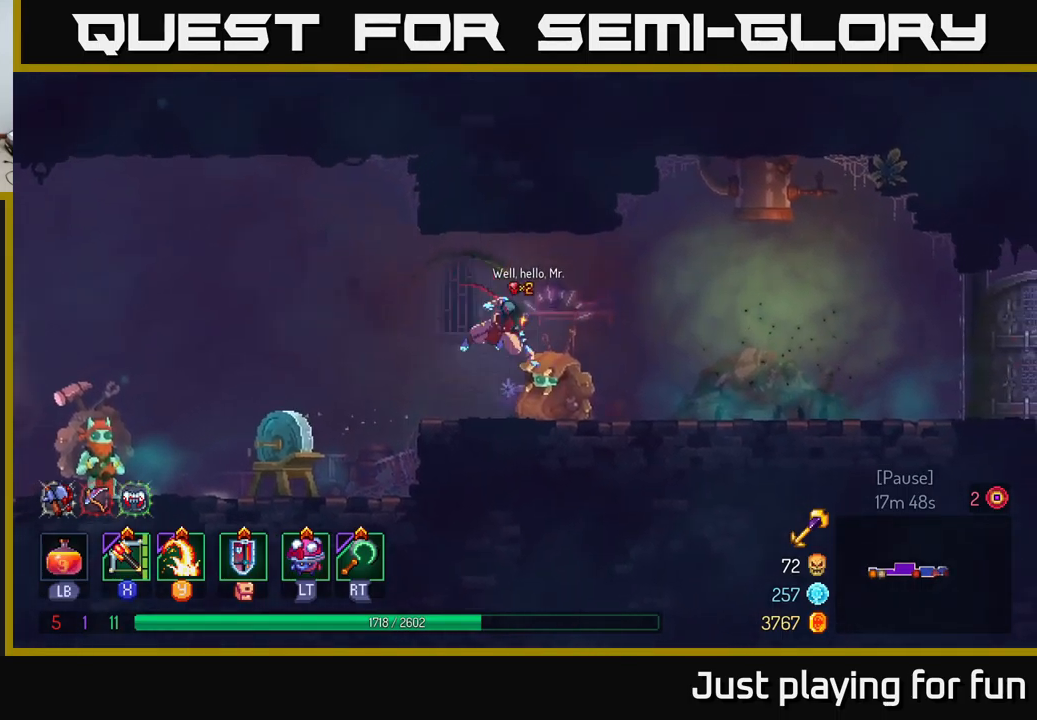
{"buttons": [], "left_stick": "right", "right_stick": "center", "events": [[17, "B", "down"], [150, "B", "up"]]}
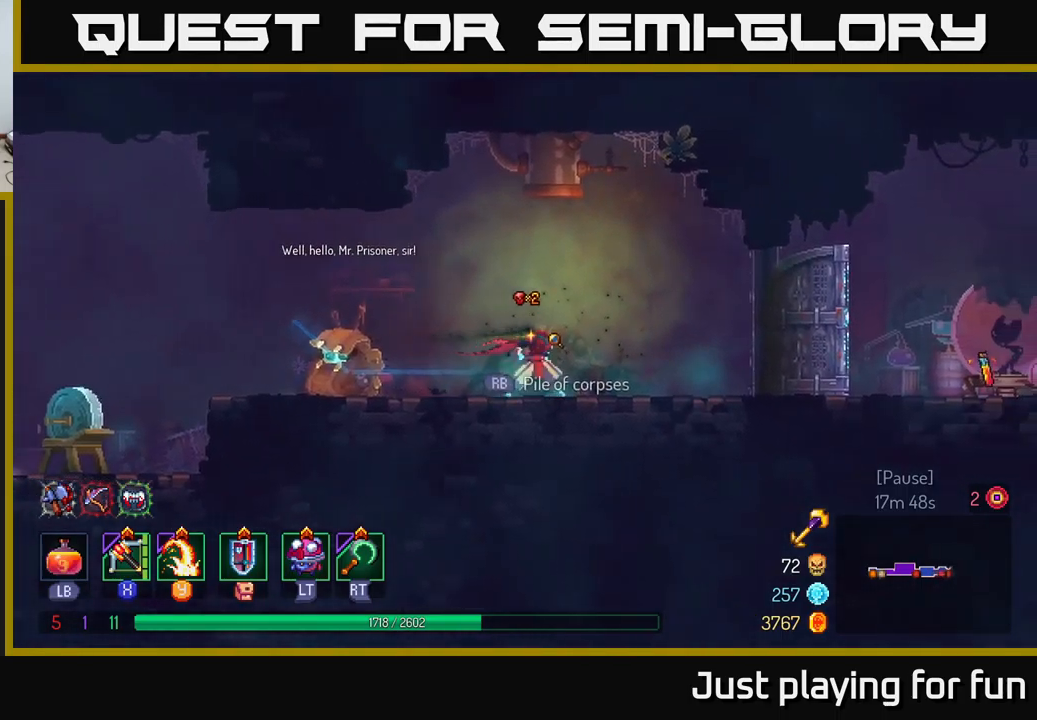
{"buttons": [], "left_stick": "right", "right_stick": "center", "events": []}
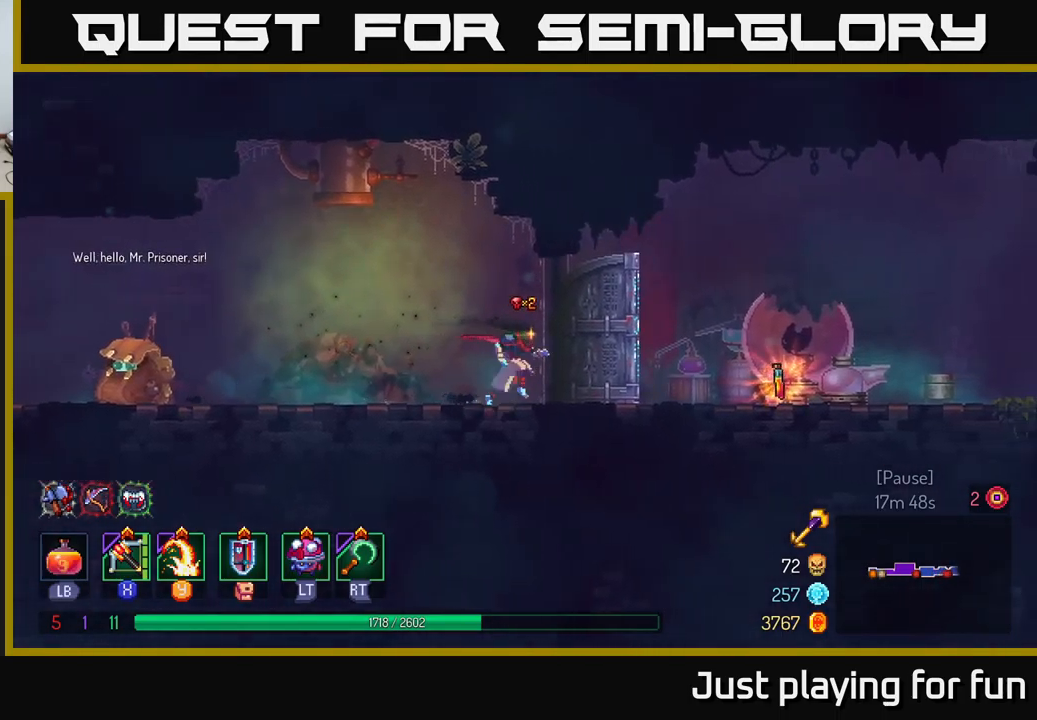
{"buttons": [], "left_stick": "right", "right_stick": "center", "events": []}
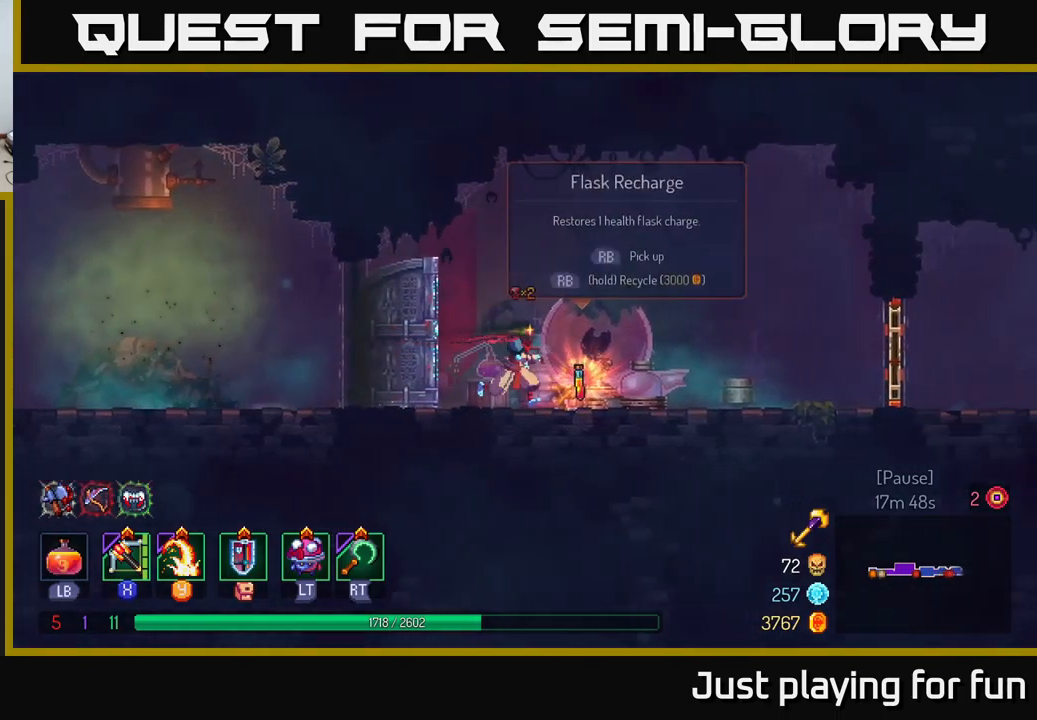
{"buttons": [], "left_stick": "right", "right_stick": "center", "events": [[84, "R1", "down"], [134, "R1", "up"]]}